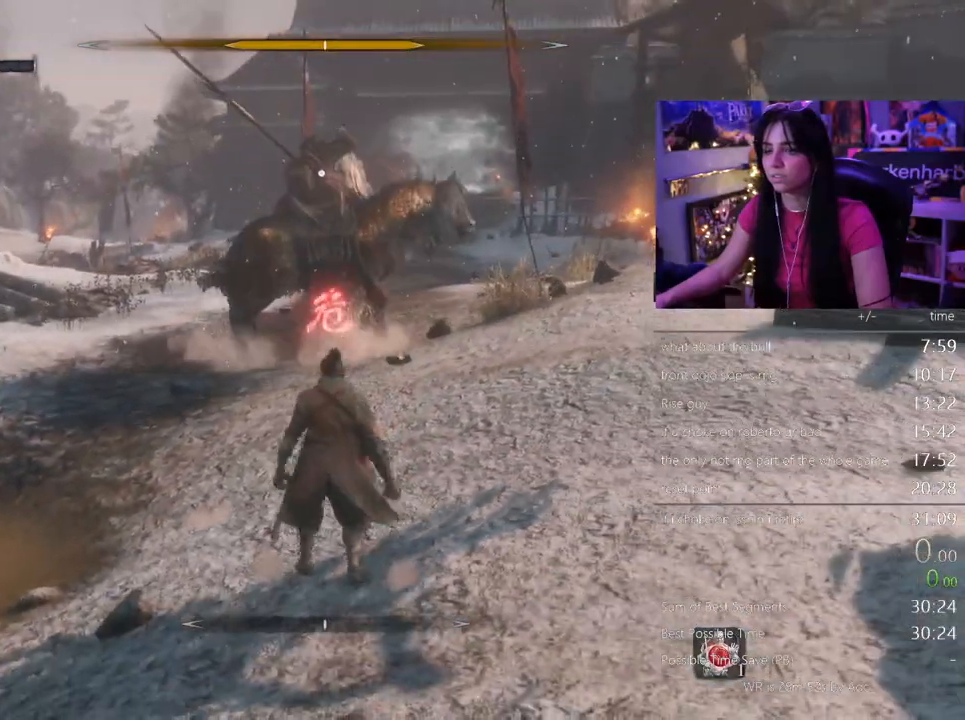
Gameplay with keyboard and mouse; each line is a JSON object with the keys and mouse buttons held at the frame after it. "events" lists presses ("down") and releases ("up") of "1", "2", "3", "4", "5", "a", "alt", "c", "caps_lock", "ctrl", "d", "e", "f", "g", "q", "r", "s", "shift", "space", "t", "tab", "v", "w", "x", "z", "mouse_left", "mouse_wheel" and "mouse_right" between this image and that frame as [ms after this image, input, new state], when the widget could be followed in between. "mouse_left", "mouse_wheel", "mouse_right" = the "left", "wheel", "right" buttons of the "mouse" list. No other keys are recorded. "wheel" means that the mouse wheel is clicked or scrolled. Not read: mouse_move.
{"keys": ["shift", "w"], "mouse": [], "events": []}
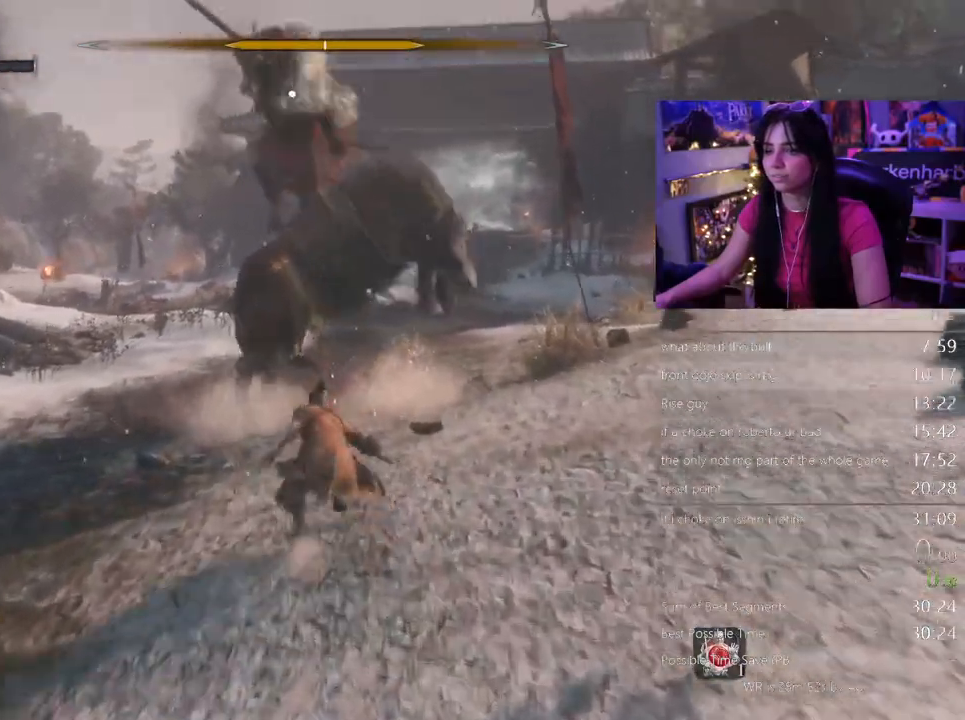
{"keys": ["w"], "mouse": []}
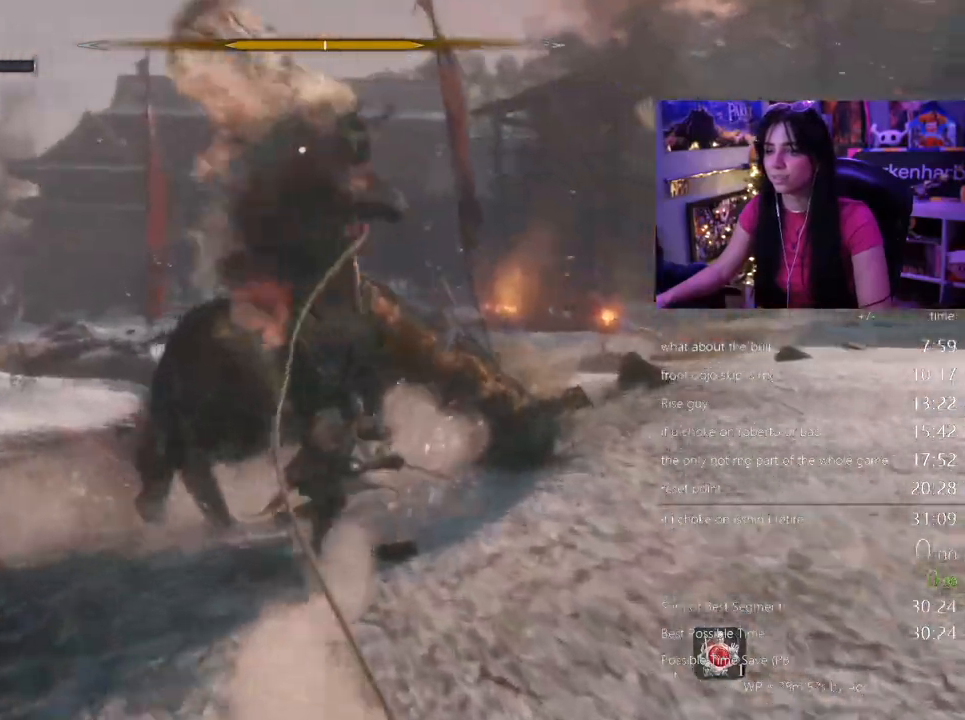
{"keys": ["w"], "mouse": []}
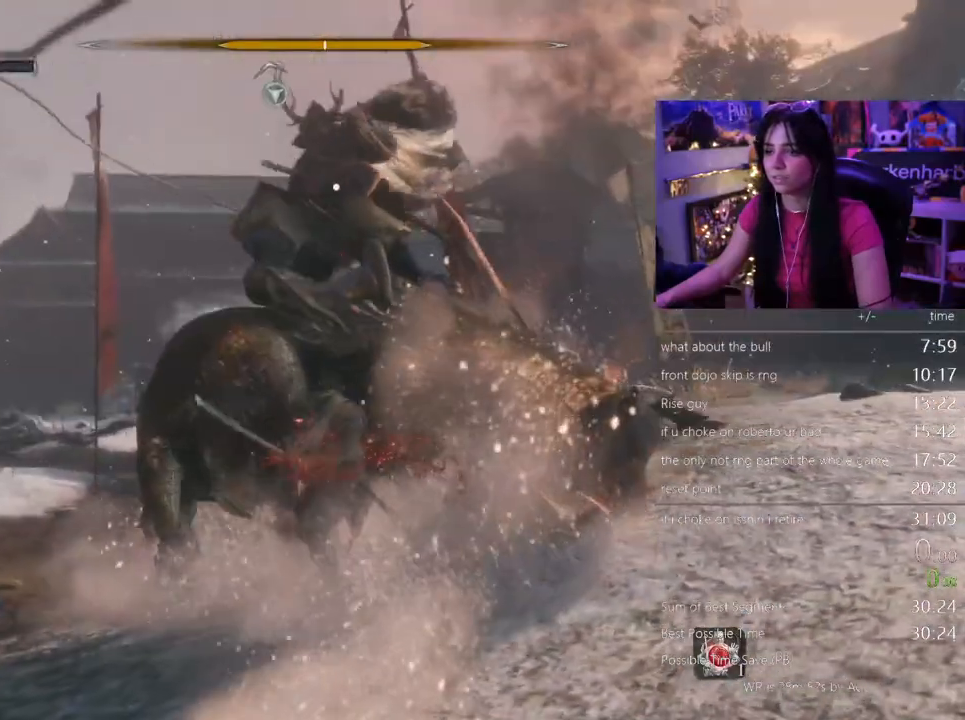
{"keys": ["w"], "mouse": [], "events": [[333, "mouse_left", "down"], [450, "mouse_left", "up"]]}
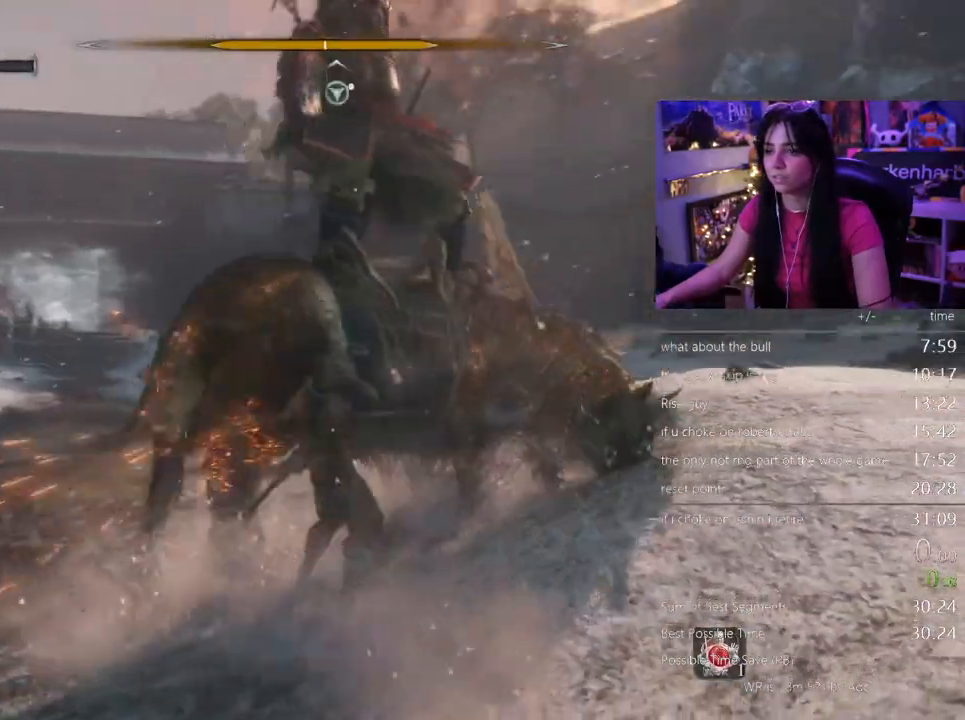
{"keys": ["w"], "mouse": ["left"]}
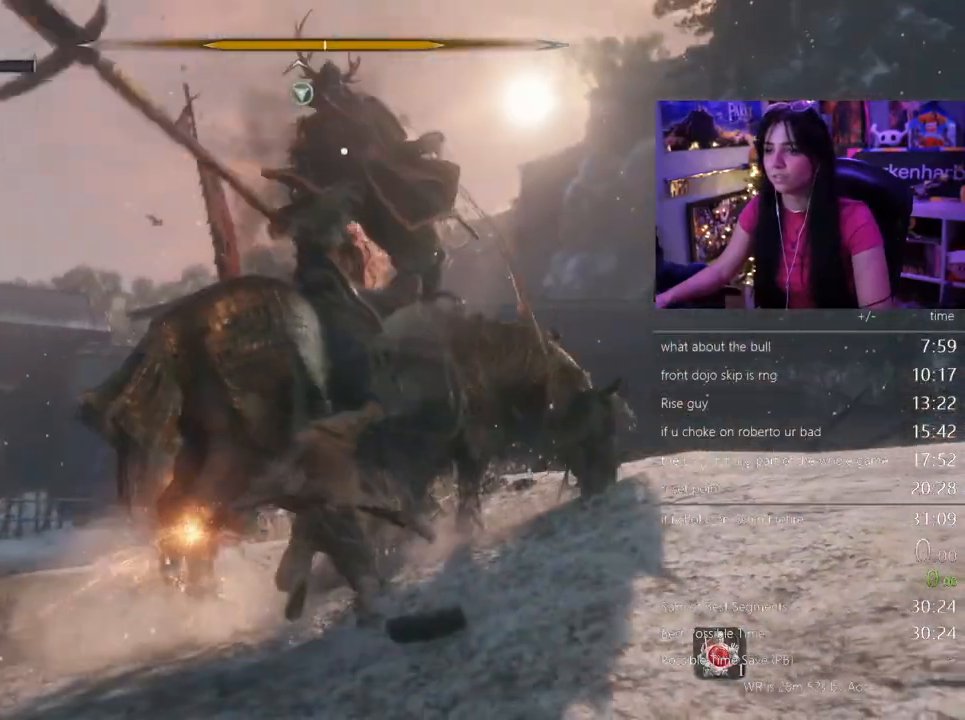
{"keys": ["w"], "mouse": [], "events": [[33, "mouse_left", "up"]]}
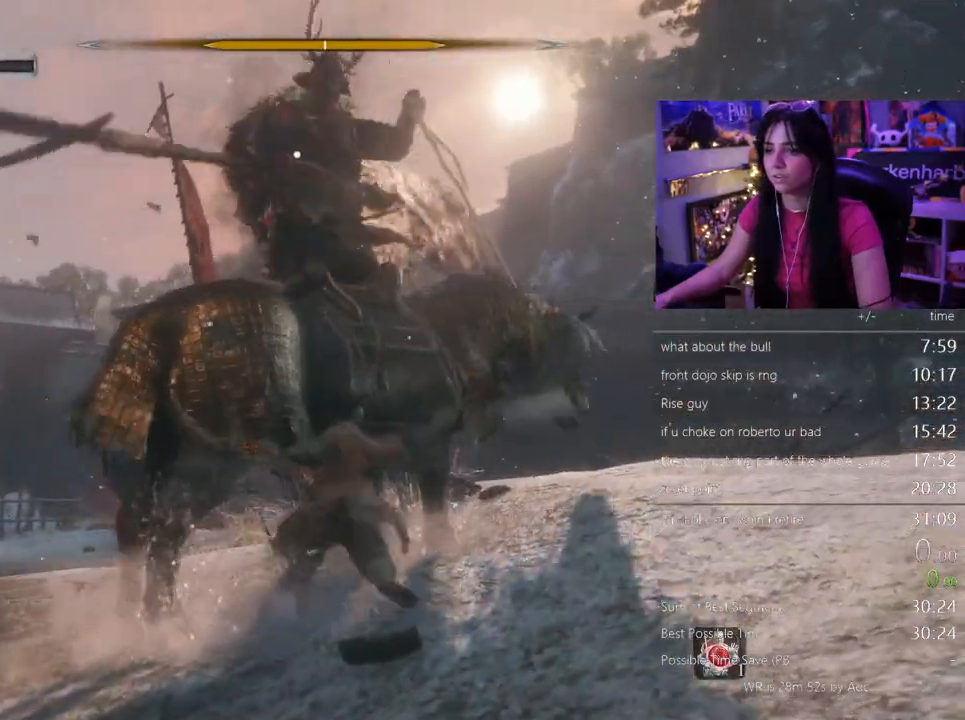
{"keys": [], "mouse": [], "events": [[50, "mouse_left", "down"], [183, "mouse_left", "up"], [367, "w", "up"]]}
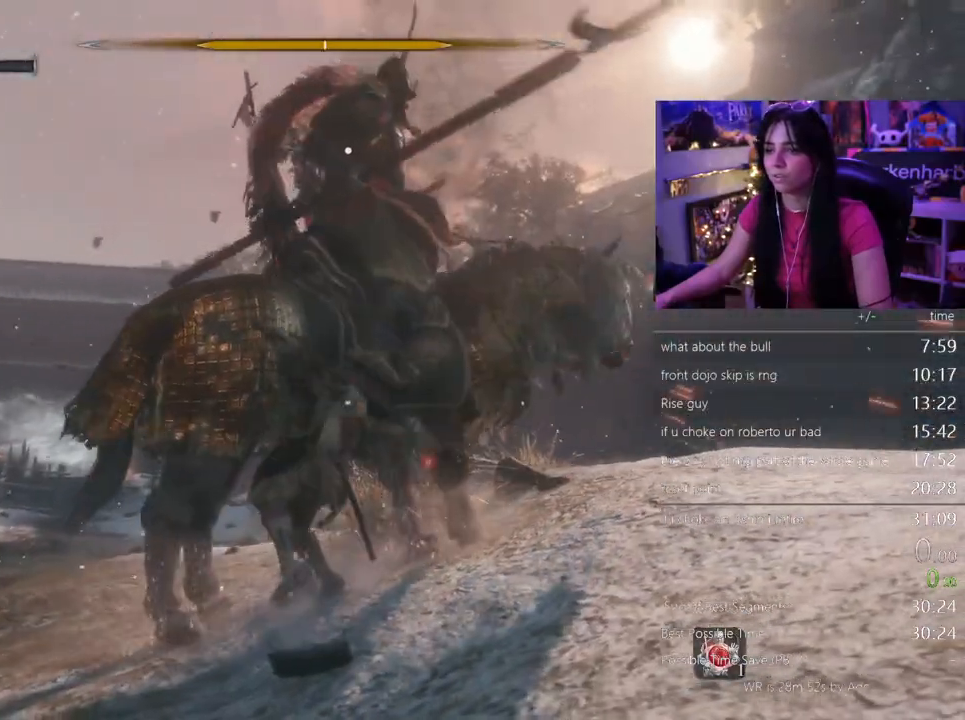
{"keys": ["s"], "mouse": [], "events": [[100, "s", "down"]]}
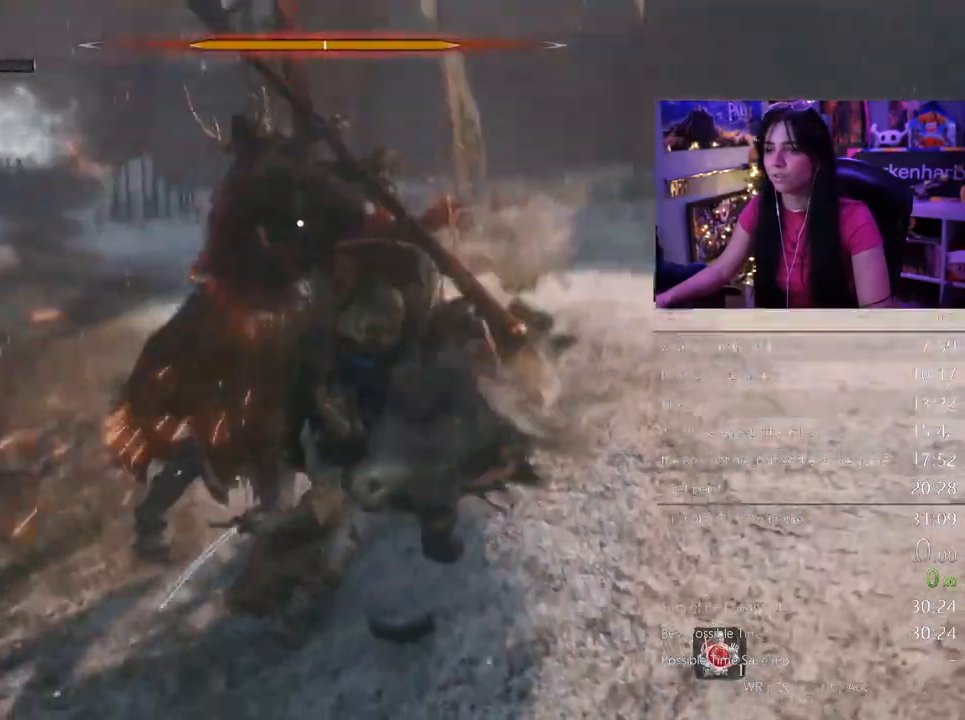
{"keys": [], "mouse": [], "events": [[83, "s", "up"], [350, "mouse_right", "down"], [467, "mouse_right", "up"]]}
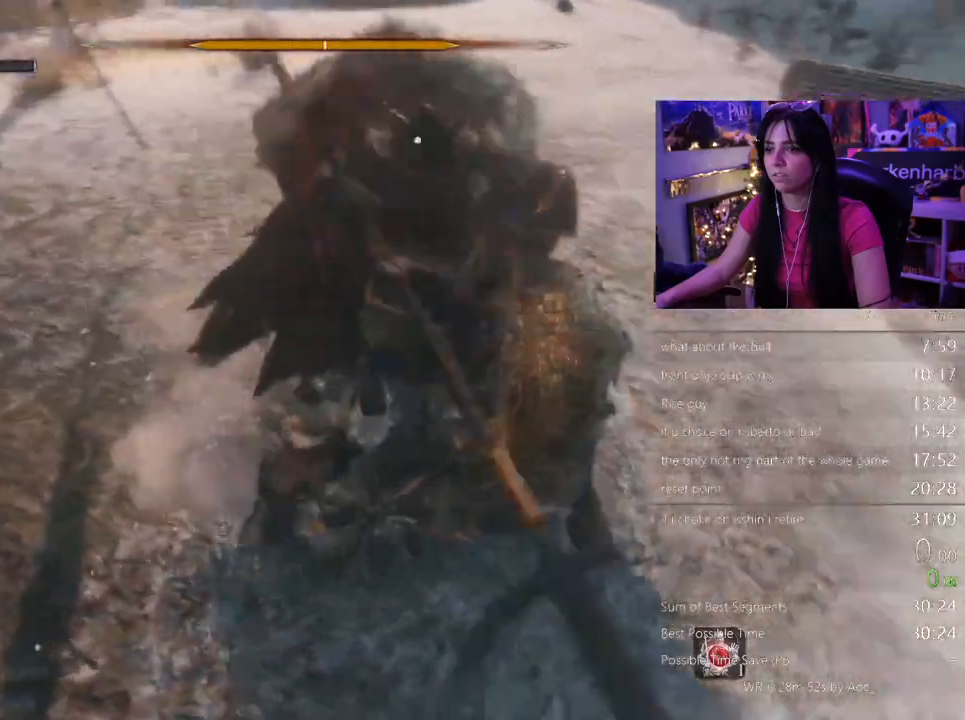
{"keys": [], "mouse": [], "events": [[100, "mouse_left", "down"], [233, "mouse_left", "up"]]}
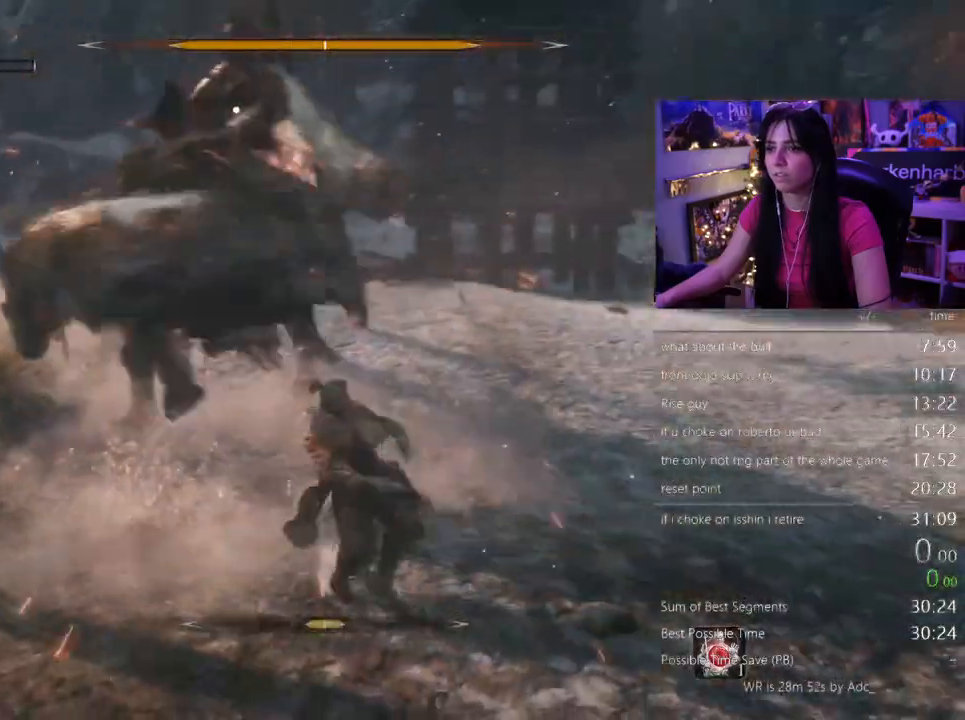
{"keys": [], "mouse": [], "events": [[383, "w", "down"], [433, "w", "up"]]}
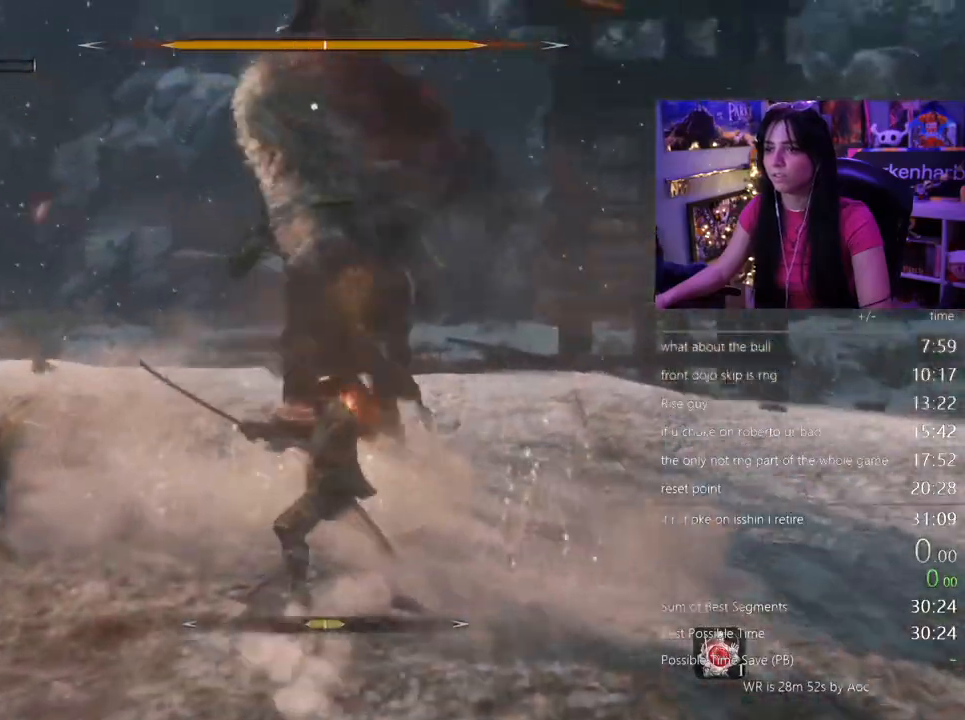
{"keys": [], "mouse": []}
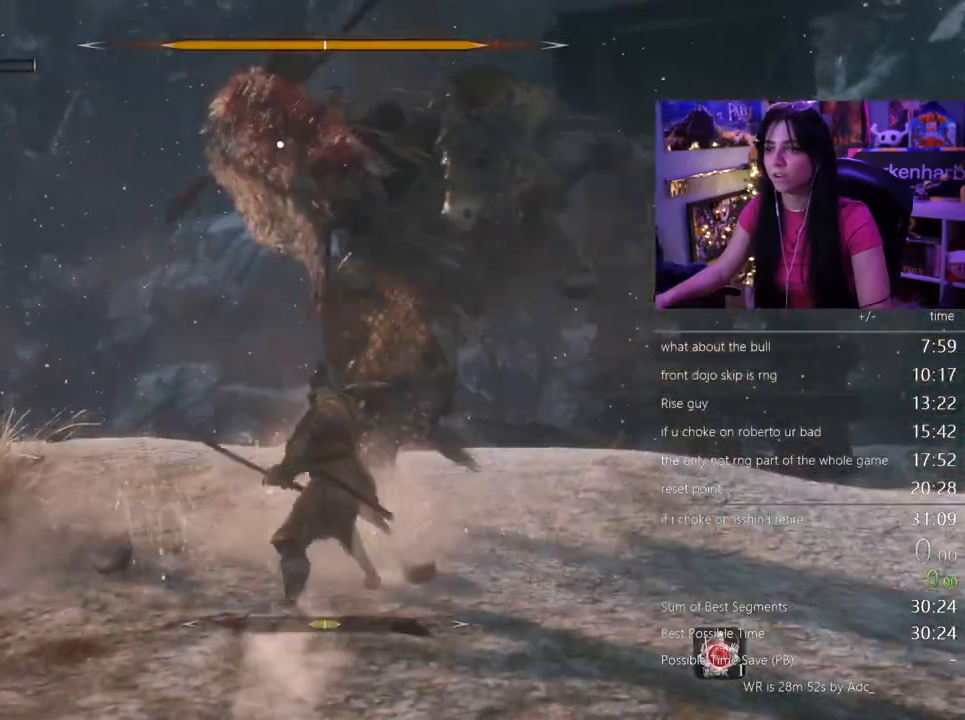
{"keys": ["w"], "mouse": ["left"], "events": [[133, "mouse_right", "down"], [183, "w", "down"], [267, "mouse_right", "up"], [417, "mouse_left", "down"]]}
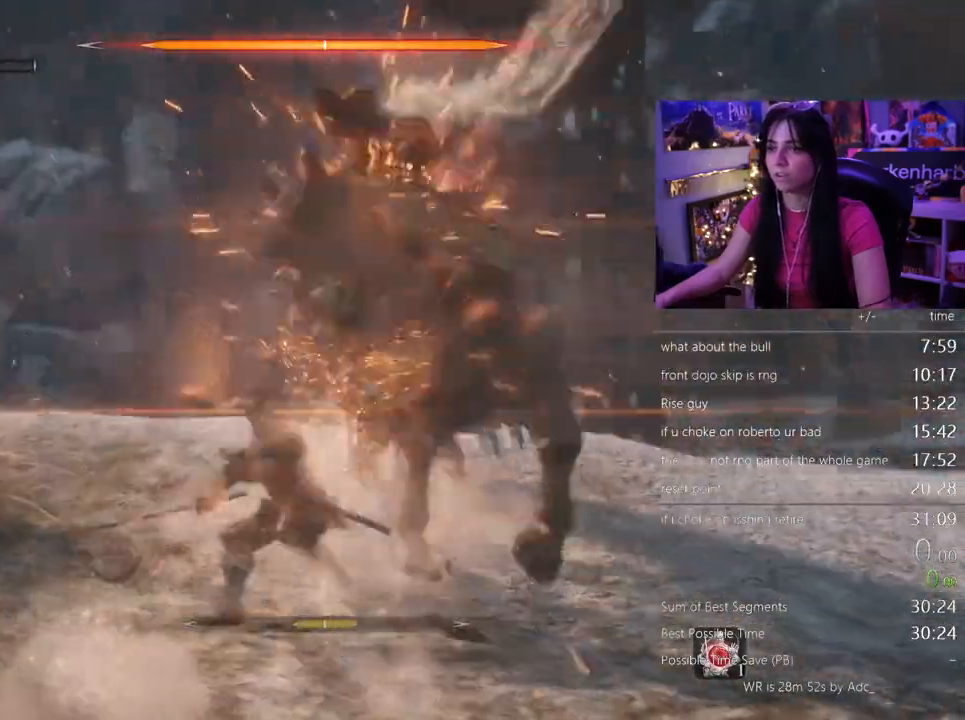
{"keys": ["w"], "mouse": [], "events": [[67, "mouse_left", "up"]]}
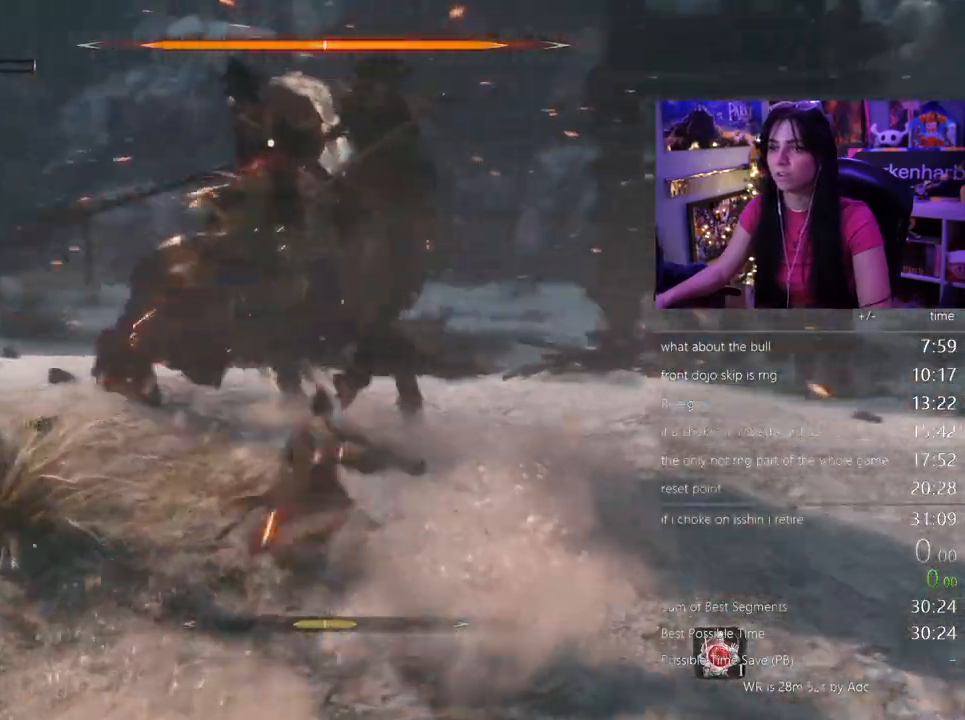
{"keys": ["w"], "mouse": []}
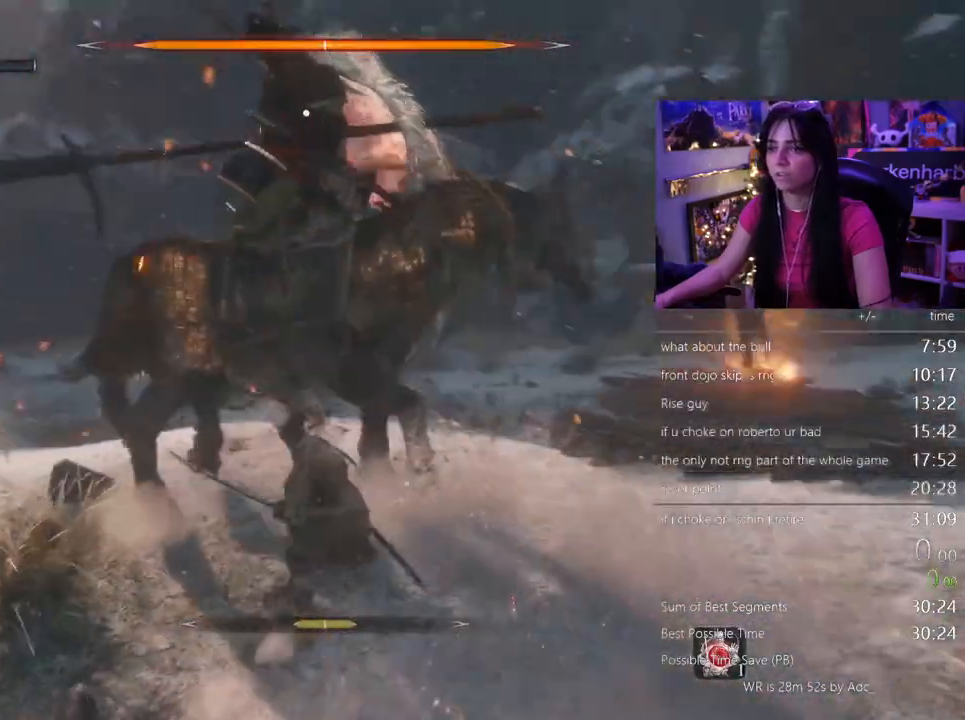
{"keys": ["w"], "mouse": []}
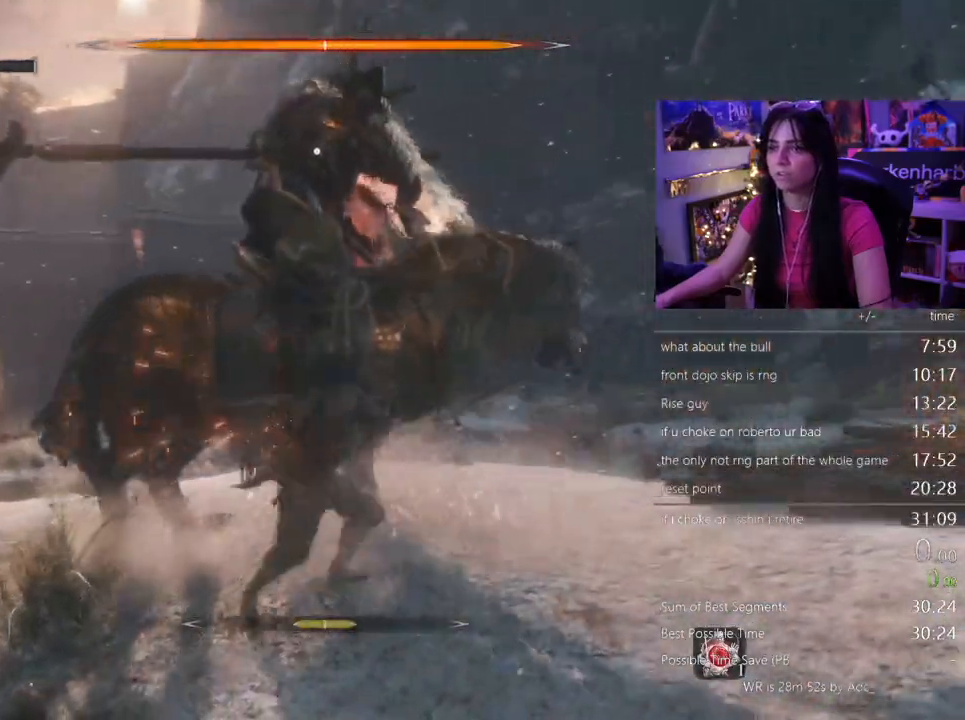
{"keys": ["d", "s", "shift"], "mouse": []}